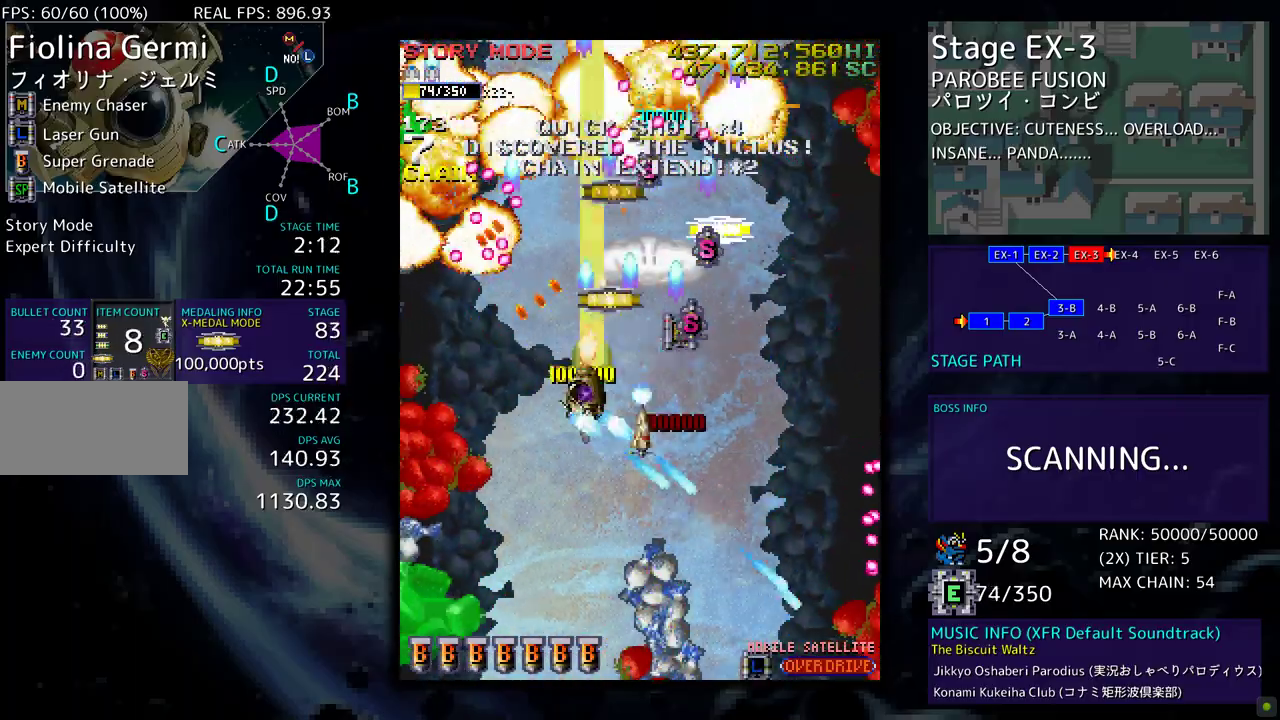
Gameplay with a controller; each line is a JSON object with the inputs held at the frame after it. "events" lists button and stick changes between this image and that frame as [ms after this image, input, new state], when the widget could be followed in between. Not read: L3 R3 other_buttons.
{"buttons": ["DPAD_LEFT"], "events": [[117, "DPAD_LEFT", "up"], [383, "DPAD_RIGHT", "down"], [417, "DPAD_RIGHT", "up"], [467, "DPAD_LEFT", "down"], [500, "DPAD_DOWN", "up"]]}
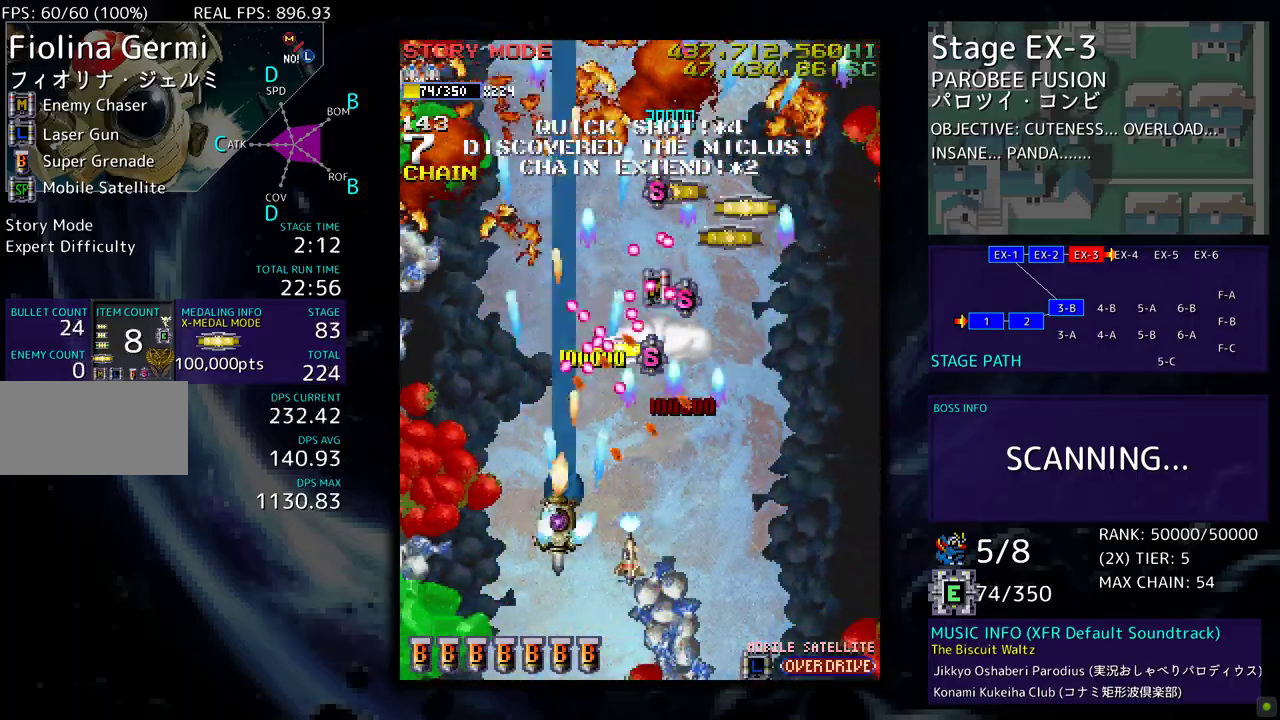
{"buttons": ["DPAD_UP", "DPAD_RIGHT"], "events": [[50, "DPAD_DOWN", "down"], [117, "DPAD_DOWN", "up"], [150, "DPAD_UP", "down"], [383, "DPAD_LEFT", "up"], [450, "DPAD_RIGHT", "down"]]}
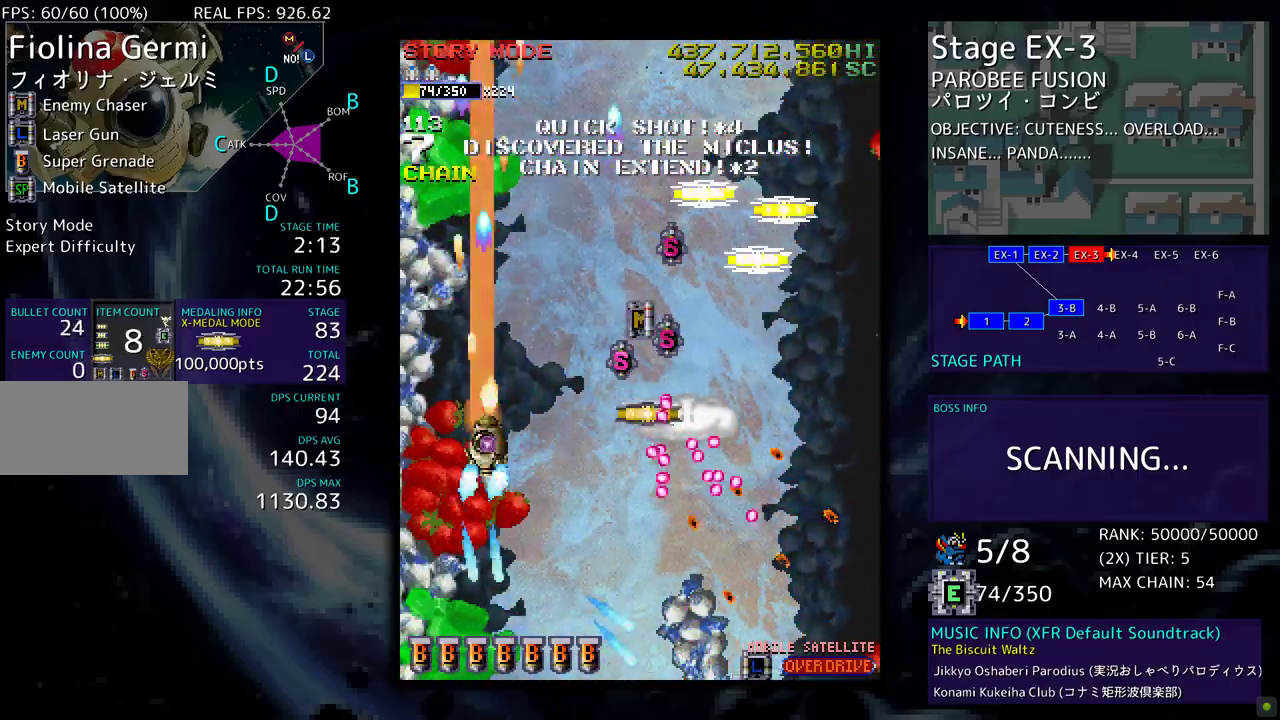
{"buttons": ["DPAD_UP", "DPAD_RIGHT"], "events": [[67, "DPAD_UP", "up"], [167, "DPAD_DOWN", "down"], [367, "DPAD_DOWN", "up"], [433, "DPAD_UP", "down"]]}
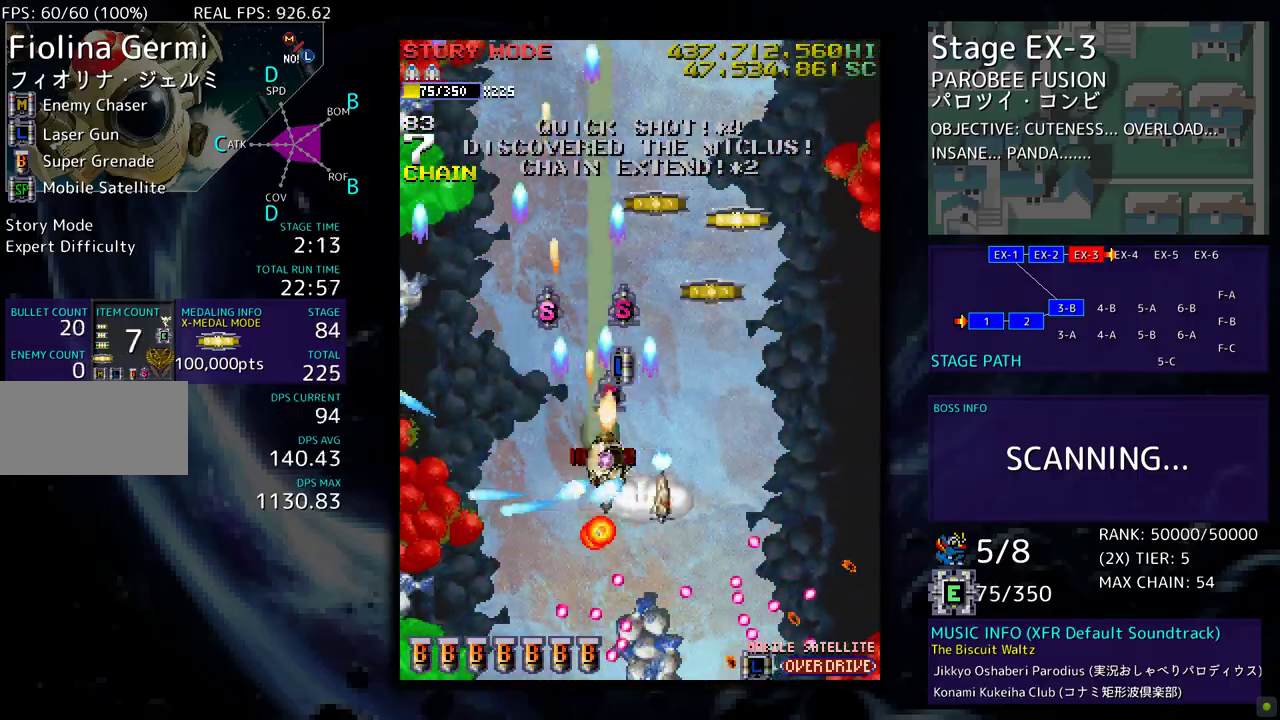
{"buttons": ["DPAD_UP"], "events": [[83, "DPAD_RIGHT", "up"], [200, "DPAD_RIGHT", "down"], [500, "DPAD_RIGHT", "up"]]}
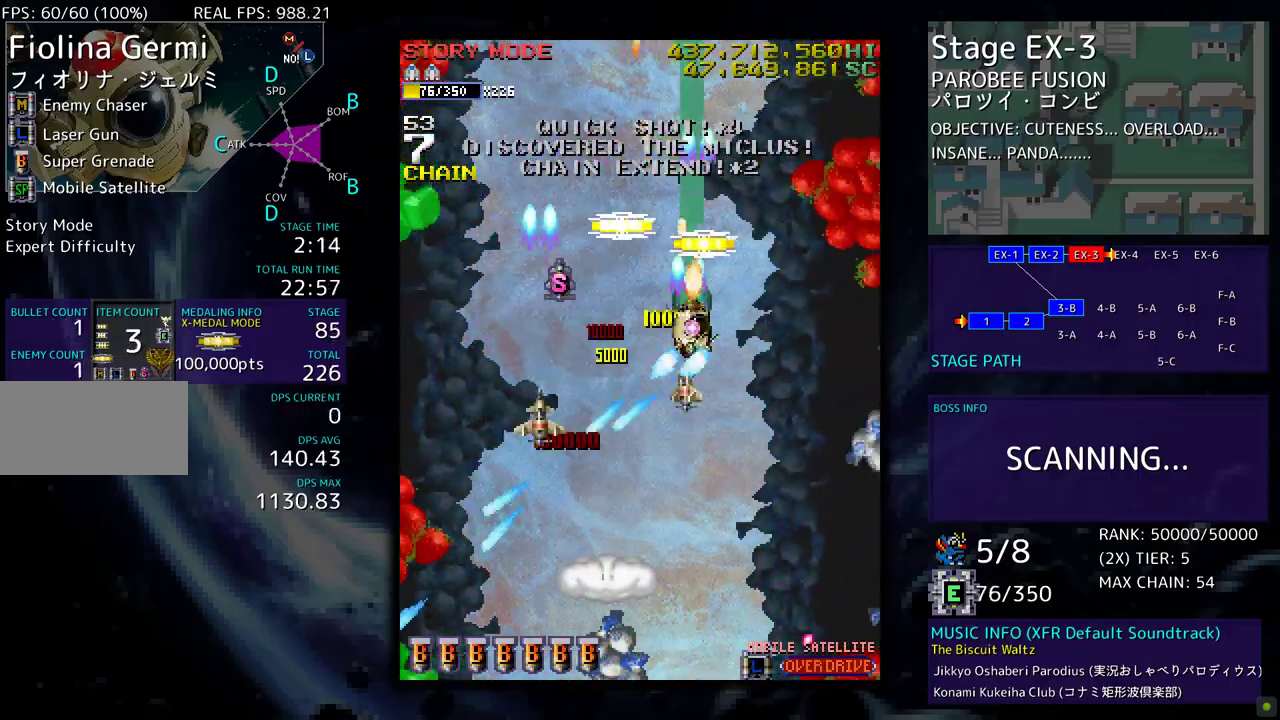
{"buttons": ["DPAD_LEFT"]}
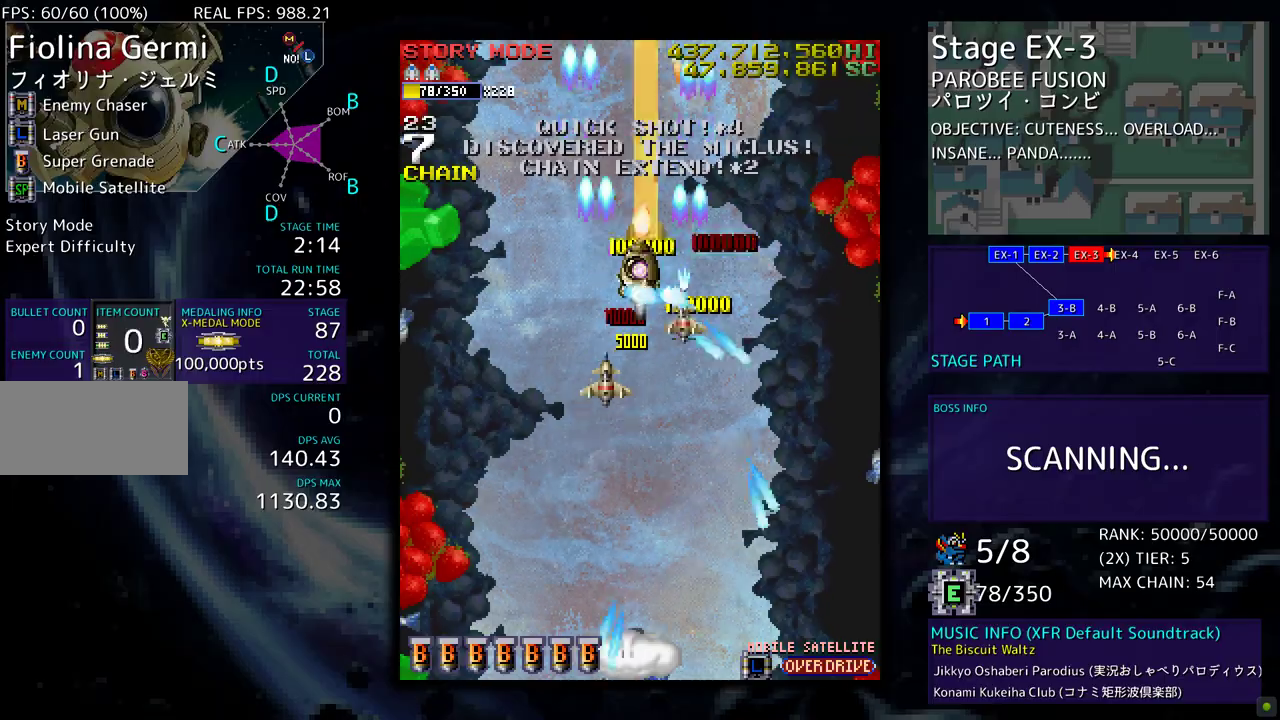
{"buttons": ["DPAD_UP", "DPAD_LEFT"], "events": [[50, "DPAD_DOWN", "down"], [150, "DPAD_DOWN", "up"], [467, "DPAD_UP", "down"]]}
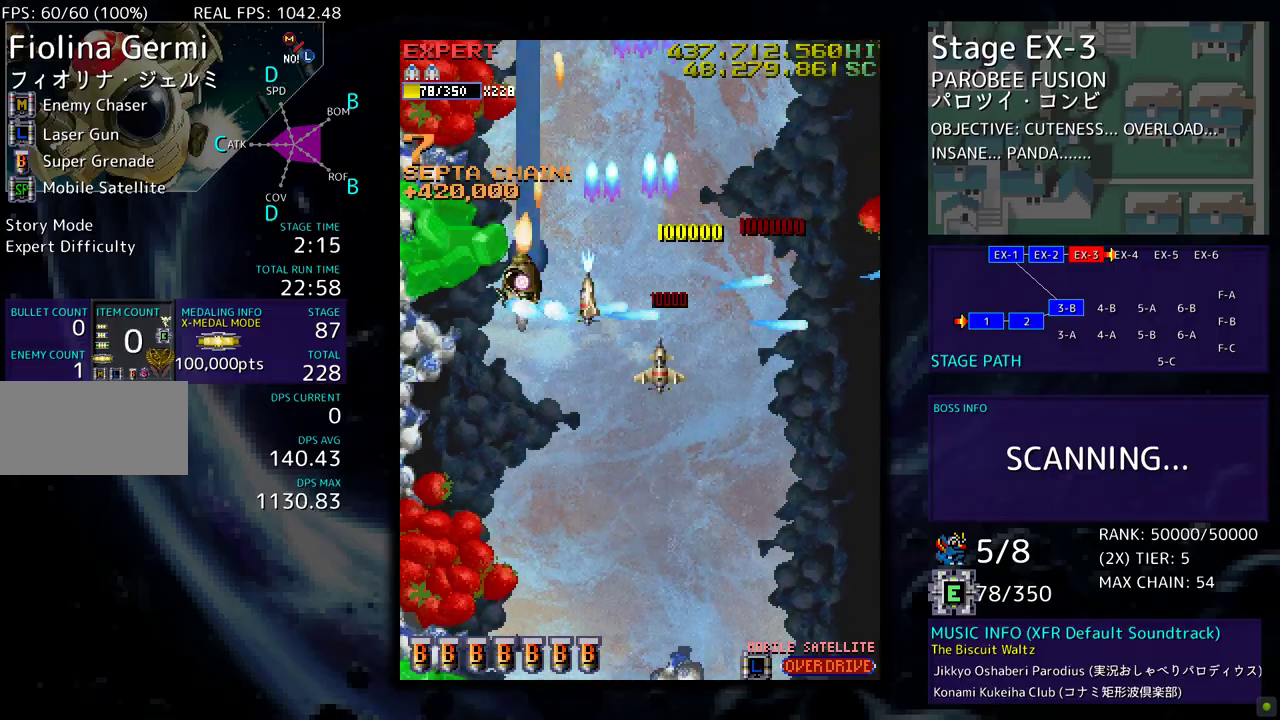
{"buttons": [], "events": [[200, "DPAD_UP", "up"], [233, "DPAD_DOWN", "down"], [333, "DPAD_DOWN", "up"], [333, "DPAD_LEFT", "up"]]}
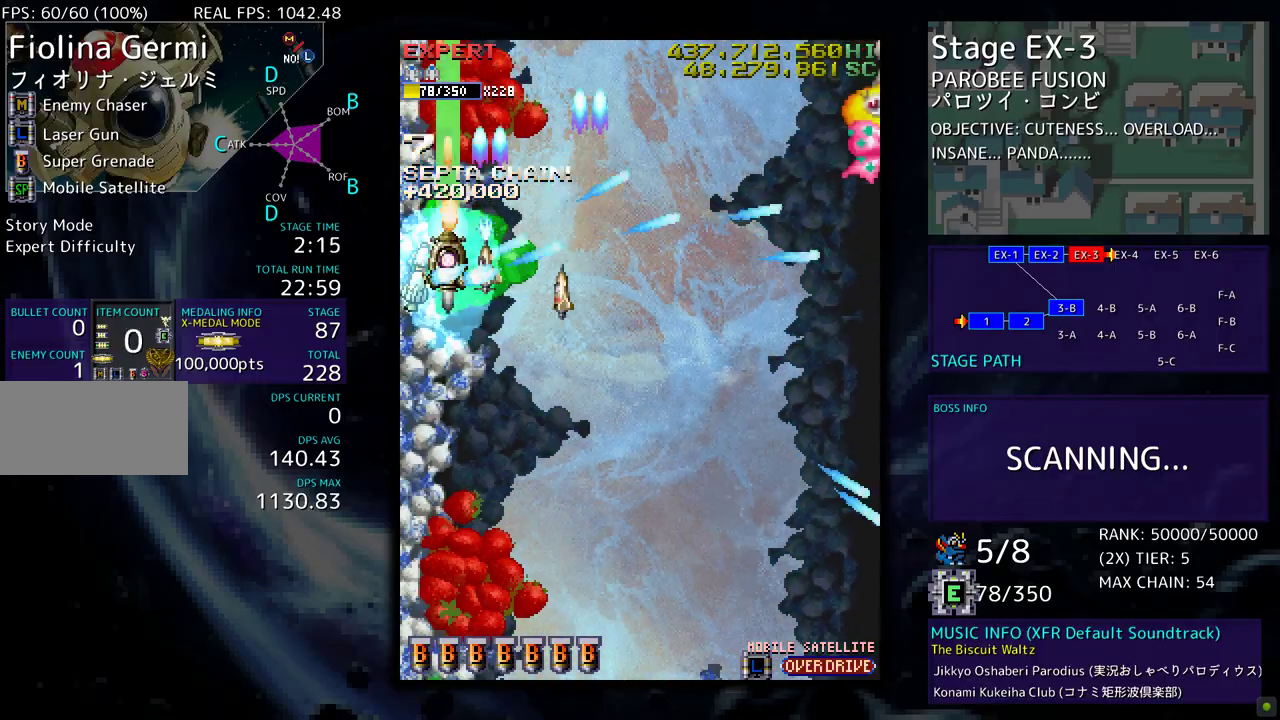
{"buttons": ["DPAD_DOWN"], "events": [[233, "DPAD_DOWN", "down"], [317, "DPAD_DOWN", "up"], [450, "DPAD_DOWN", "down"]]}
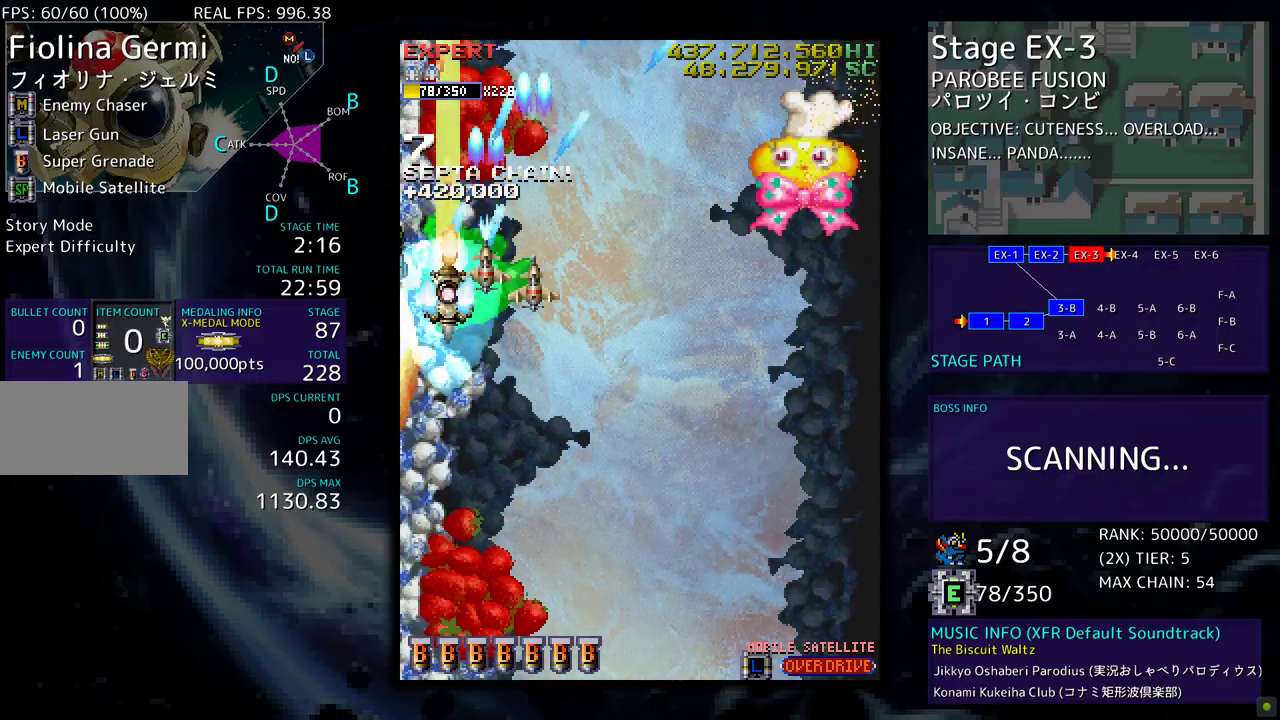
{"buttons": [], "events": [[17, "DPAD_DOWN", "up"], [133, "DPAD_DOWN", "down"], [150, "DPAD_RIGHT", "down"], [183, "DPAD_RIGHT", "up"], [217, "DPAD_DOWN", "up"], [350, "DPAD_RIGHT", "down"], [367, "DPAD_DOWN", "down"], [417, "DPAD_DOWN", "up"], [450, "DPAD_RIGHT", "up"]]}
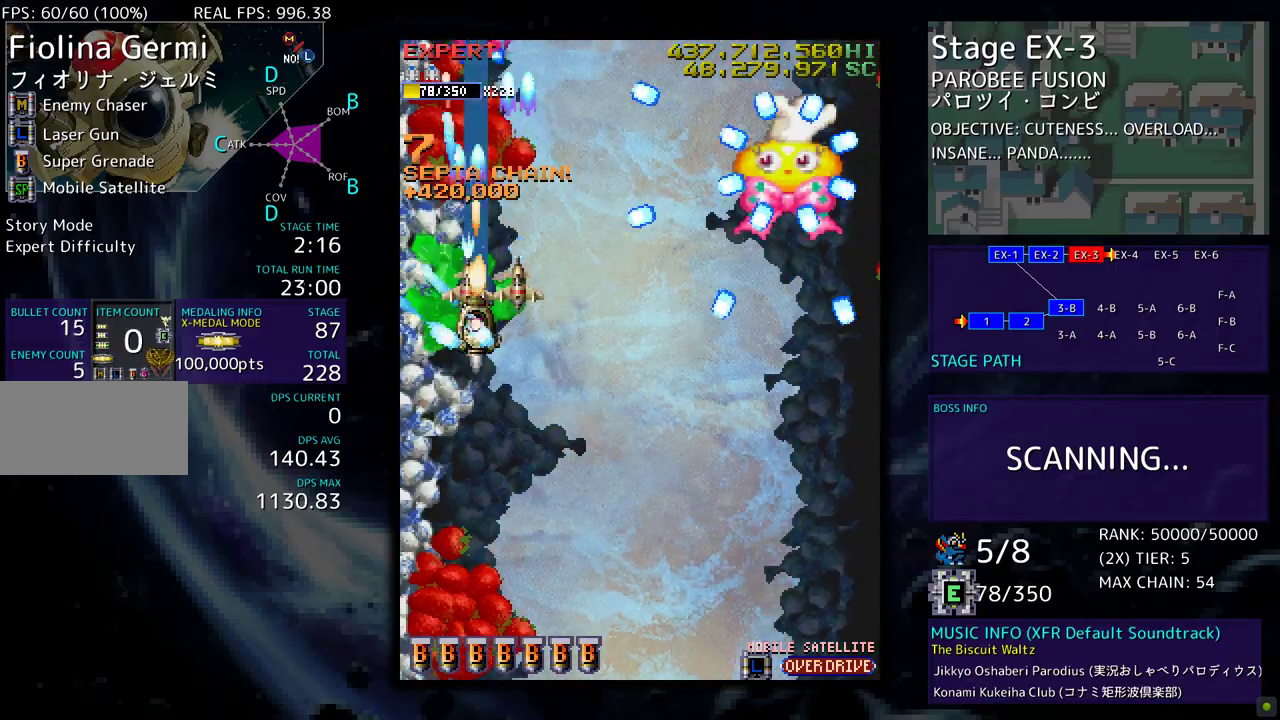
{"buttons": ["DPAD_RIGHT"], "events": [[217, "DPAD_DOWN", "down"], [217, "DPAD_RIGHT", "down"], [233, "DPAD_RIGHT", "up"], [267, "DPAD_DOWN", "up"], [467, "DPAD_RIGHT", "down"]]}
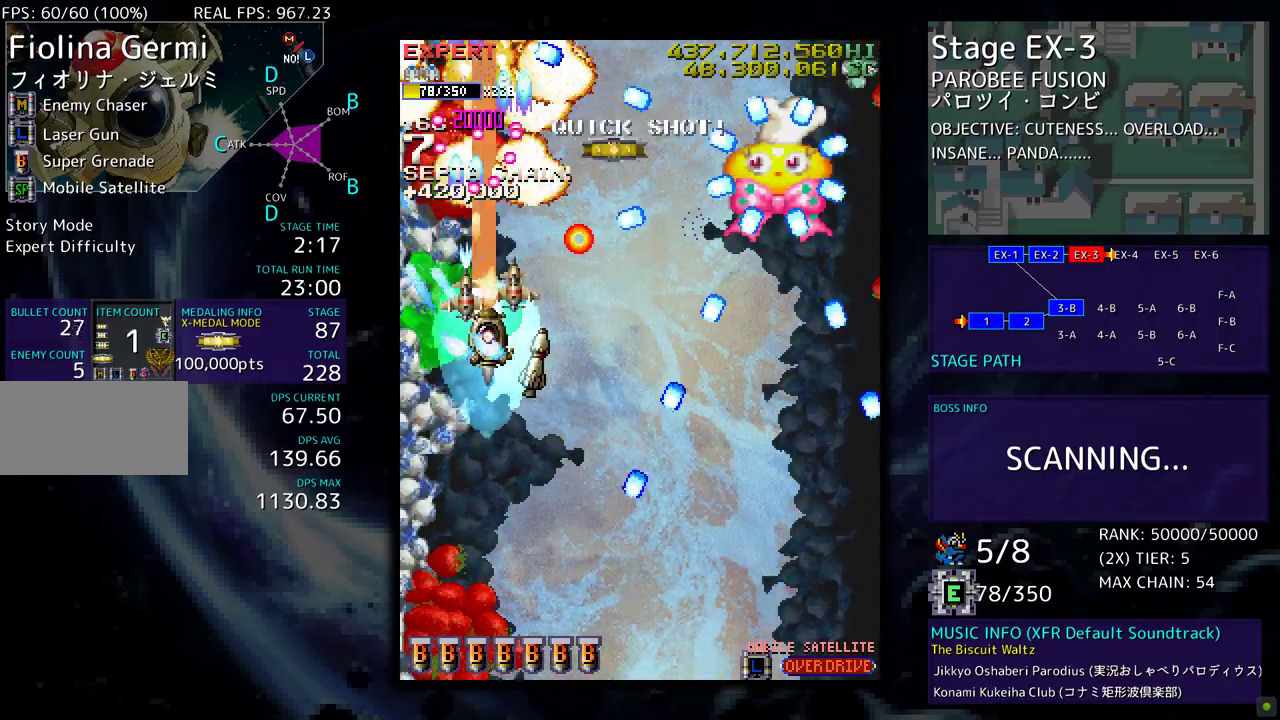
{"buttons": [], "events": [[33, "DPAD_RIGHT", "up"], [250, "DPAD_LEFT", "down"], [333, "DPAD_LEFT", "up"]]}
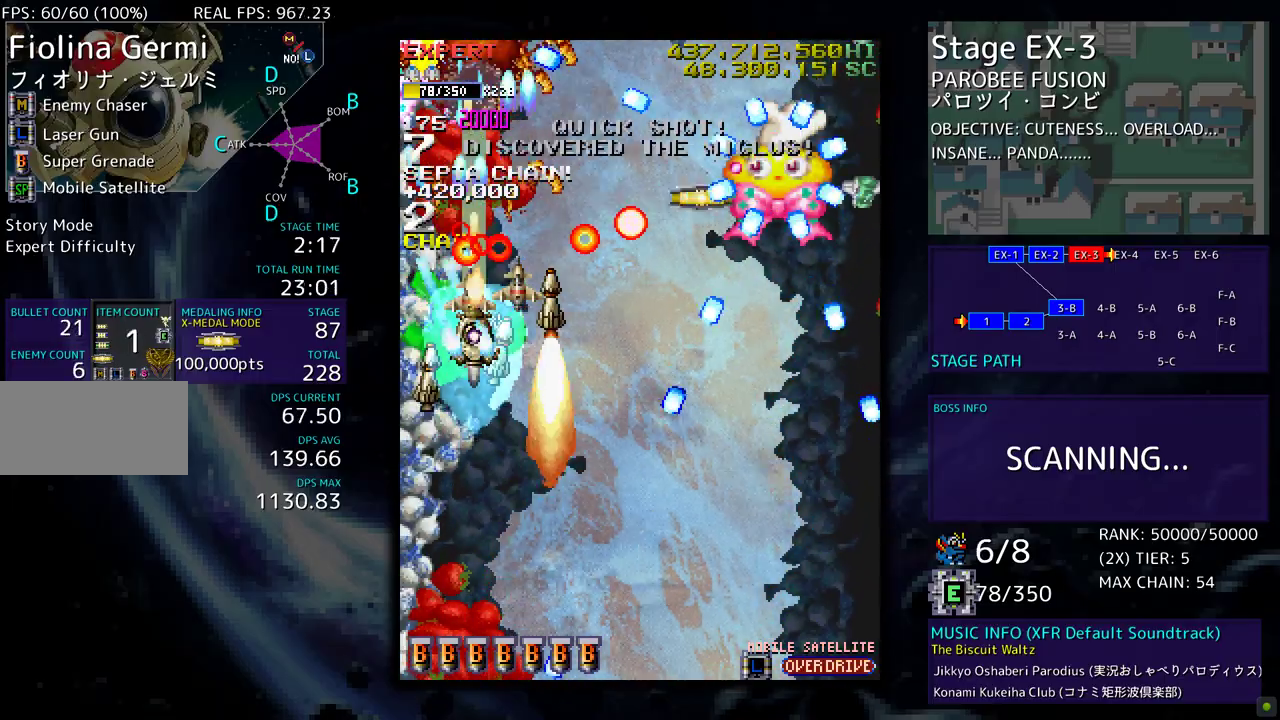
{"buttons": [], "events": [[417, "DPAD_RIGHT", "down"], [483, "DPAD_RIGHT", "up"]]}
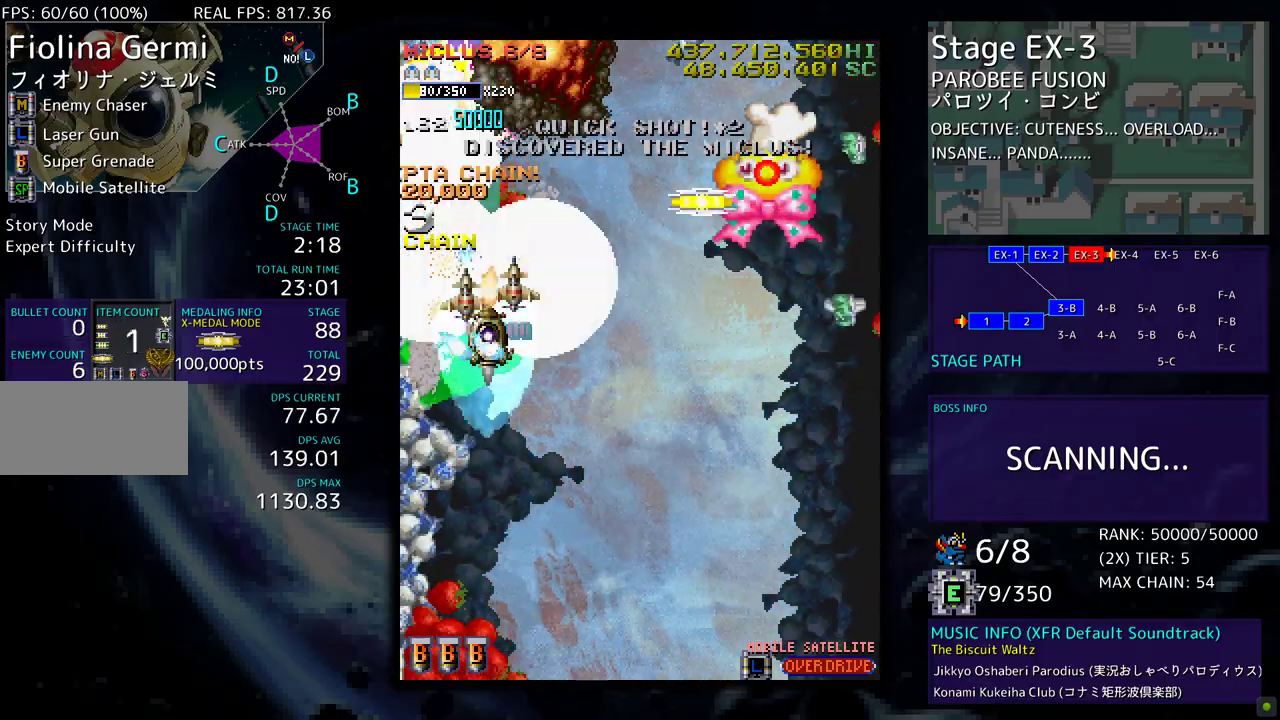
{"buttons": ["DPAD_DOWN"], "events": [[117, "DPAD_RIGHT", "down"], [167, "DPAD_RIGHT", "up"], [300, "DPAD_DOWN", "down"]]}
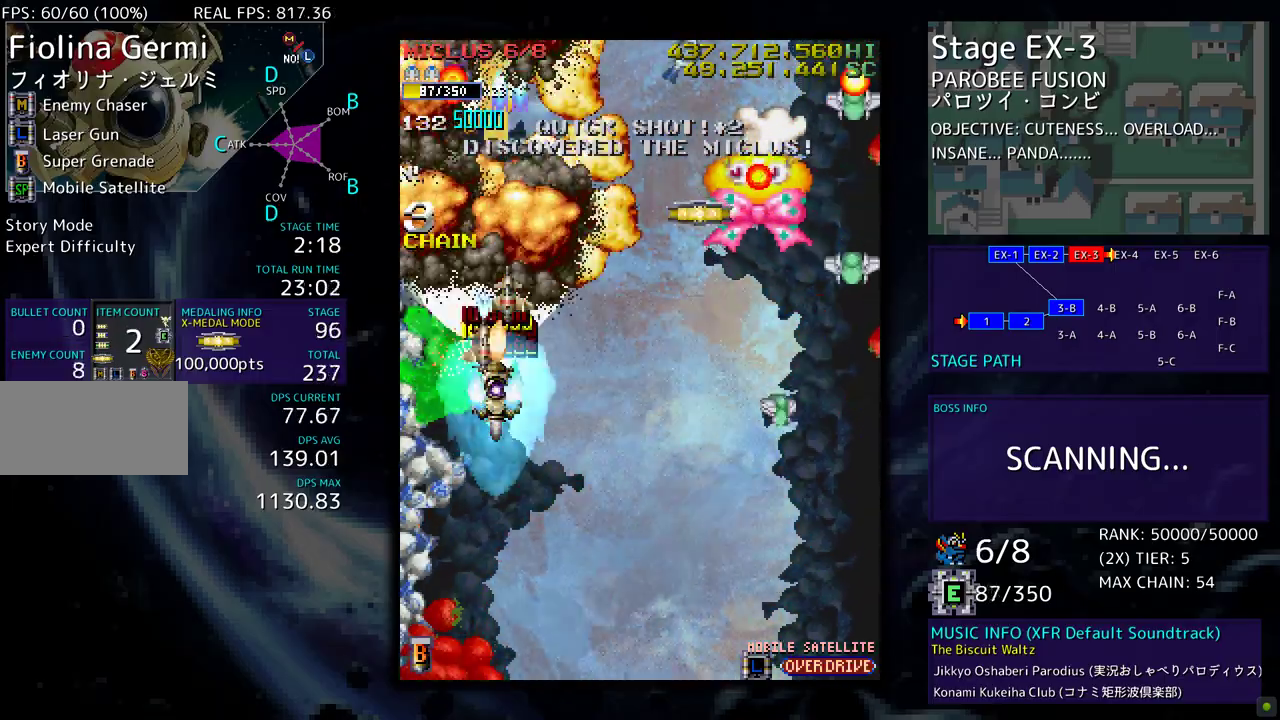
{"buttons": ["DPAD_DOWN"], "events": []}
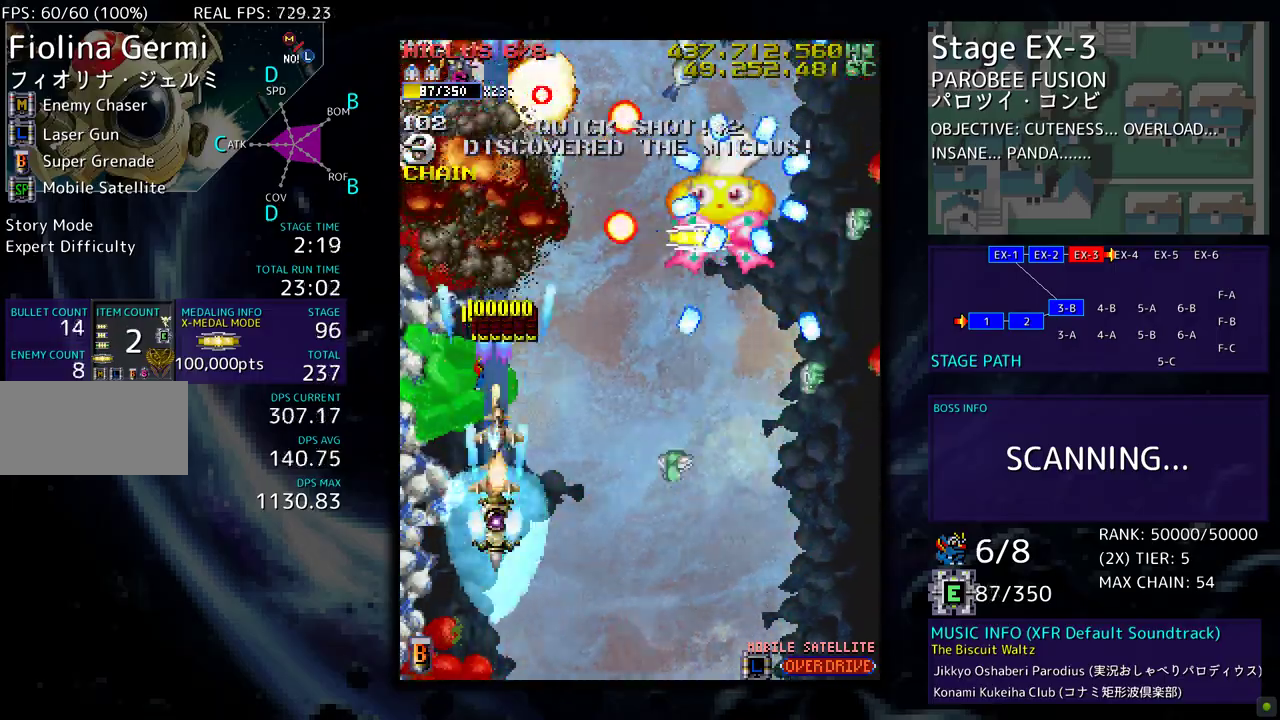
{"buttons": ["DPAD_LEFT"], "events": [[33, "DPAD_RIGHT", "down"], [433, "DPAD_RIGHT", "up"], [450, "DPAD_LEFT", "down"], [467, "DPAD_DOWN", "up"]]}
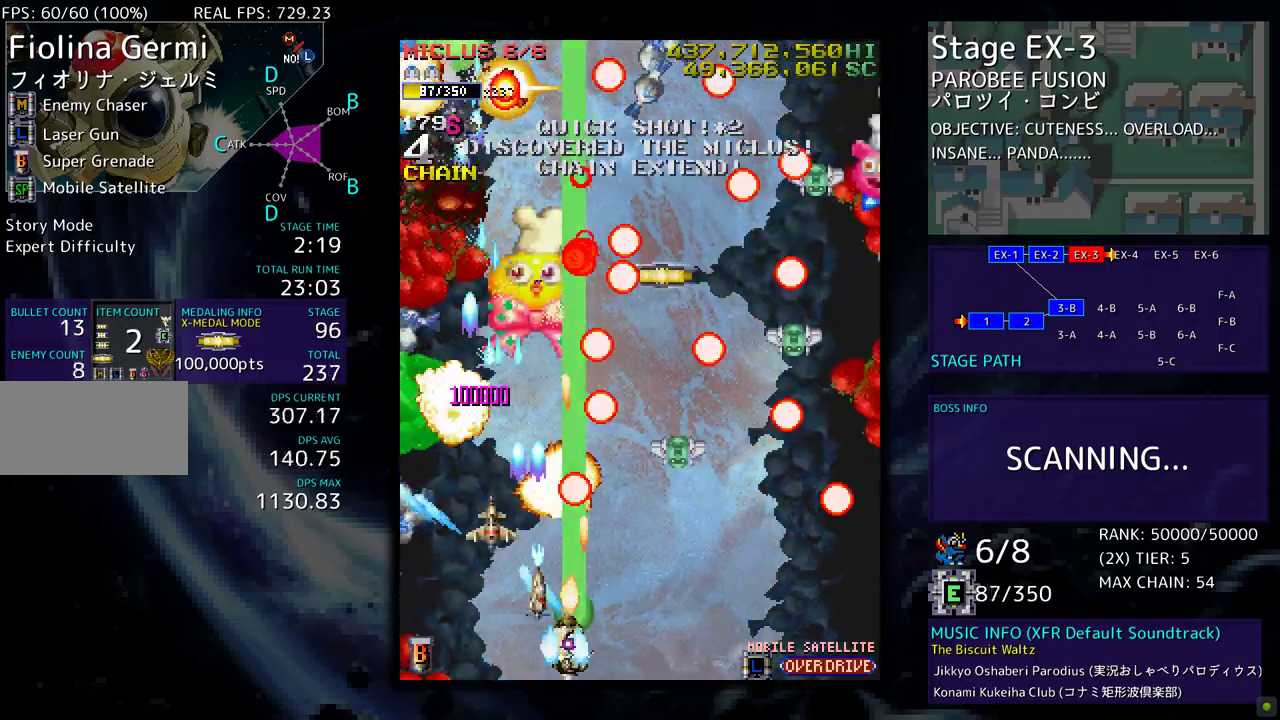
{"buttons": ["DPAD_DOWN", "DPAD_RIGHT"], "events": [[33, "DPAD_DOWN", "down"], [317, "DPAD_LEFT", "up"], [383, "DPAD_RIGHT", "down"]]}
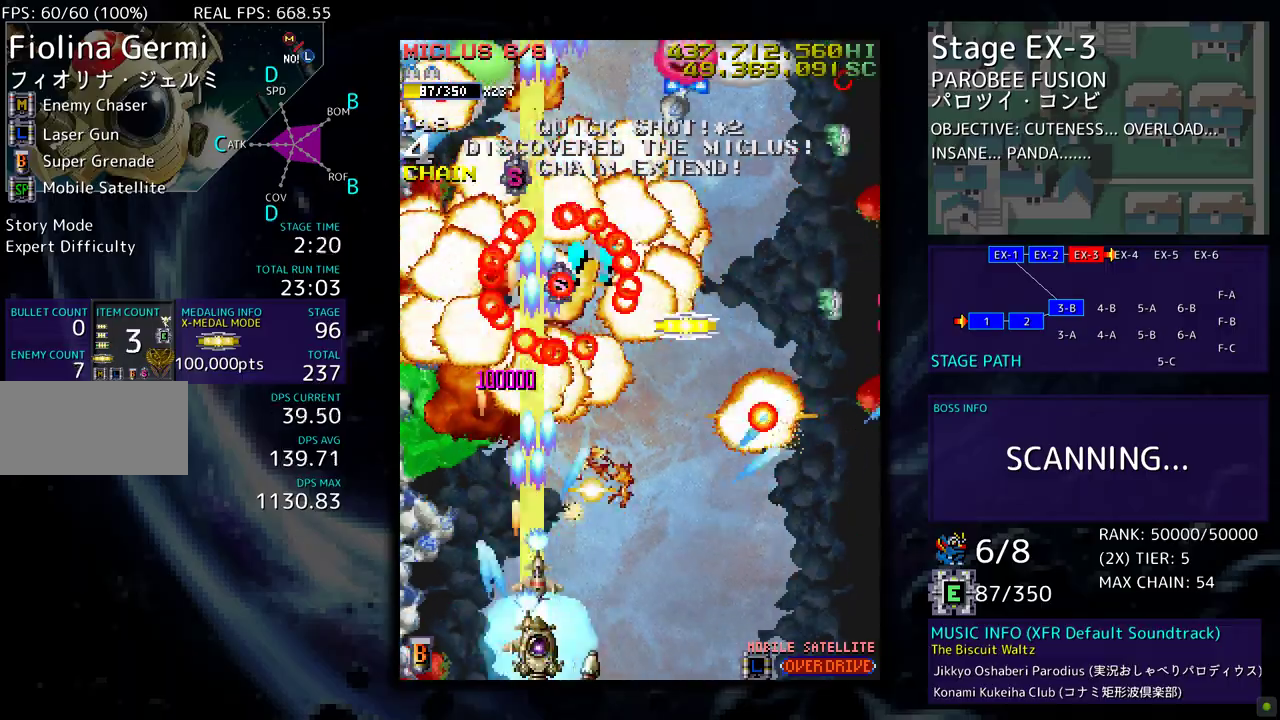
{"buttons": ["DPAD_DOWN", "DPAD_RIGHT"], "events": []}
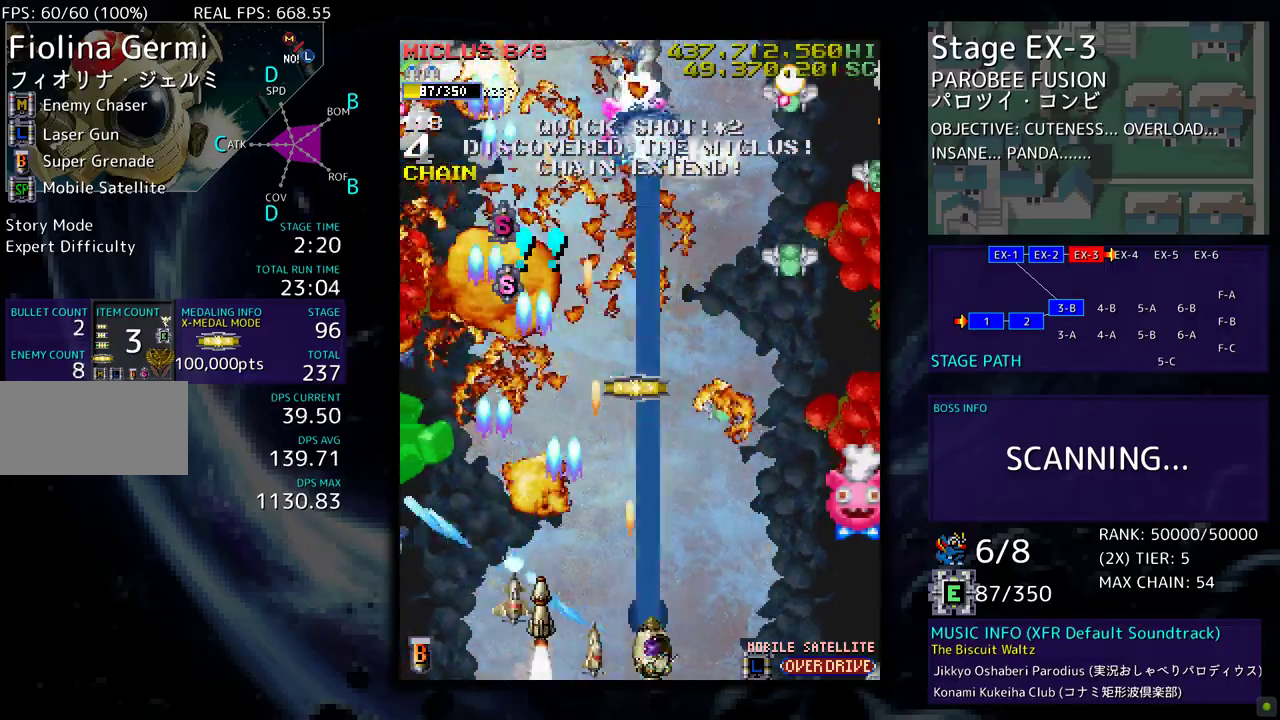
{"buttons": ["DPAD_LEFT"], "events": [[367, "DPAD_RIGHT", "up"], [383, "DPAD_LEFT", "down"], [400, "DPAD_DOWN", "up"]]}
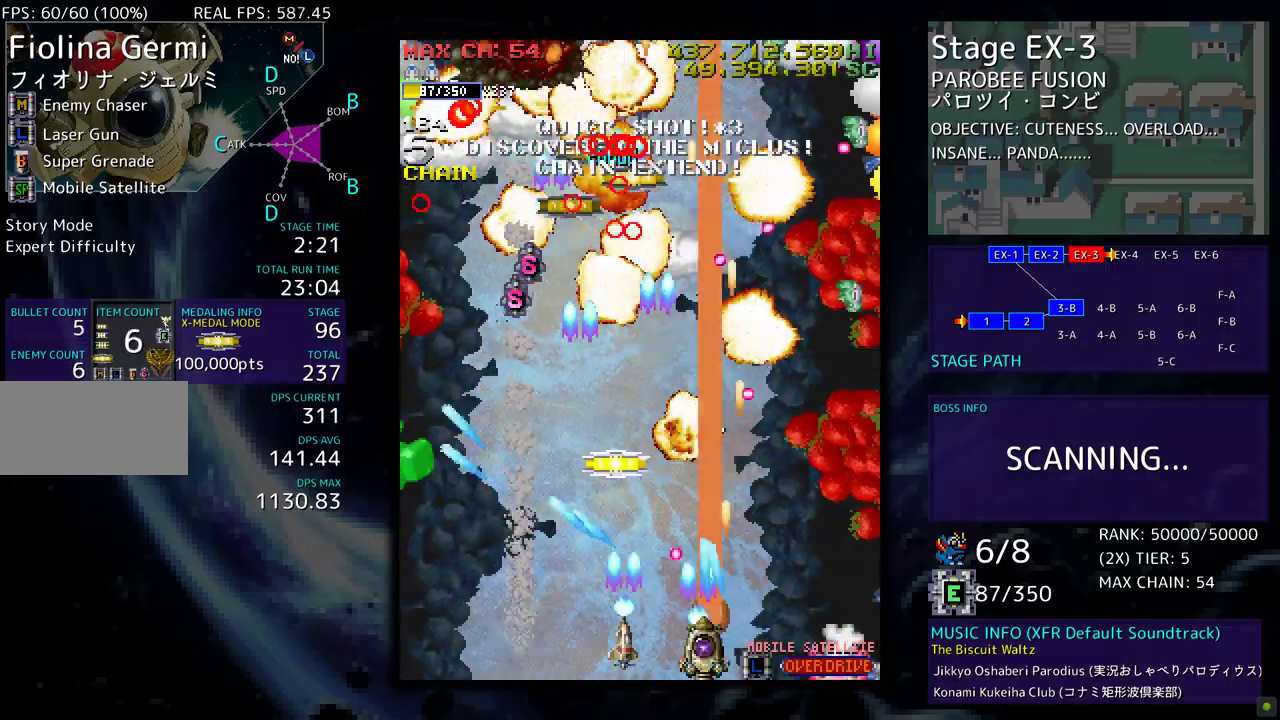
{"buttons": ["DPAD_DOWN", "DPAD_LEFT"], "events": [[33, "DPAD_LEFT", "up"], [33, "DPAD_UP", "down"], [117, "DPAD_LEFT", "down"], [233, "DPAD_LEFT", "up"], [383, "DPAD_LEFT", "down"], [483, "DPAD_DOWN", "down"], [483, "DPAD_UP", "up"]]}
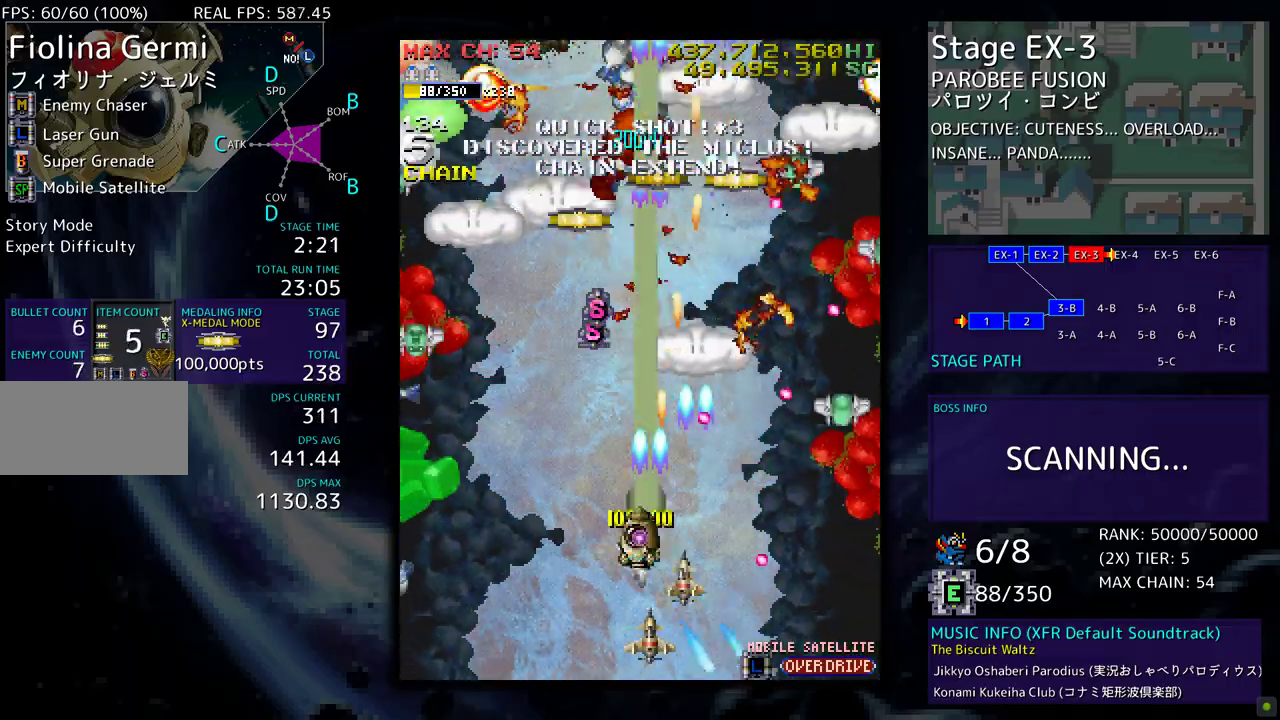
{"buttons": ["DPAD_DOWN", "DPAD_LEFT"], "events": [[117, "DPAD_DOWN", "up"], [117, "DPAD_UP", "down"], [300, "DPAD_LEFT", "up"], [300, "DPAD_UP", "up"], [350, "DPAD_DOWN", "down"], [383, "DPAD_LEFT", "down"], [433, "DPAD_DOWN", "up"], [467, "DPAD_DOWN", "down"]]}
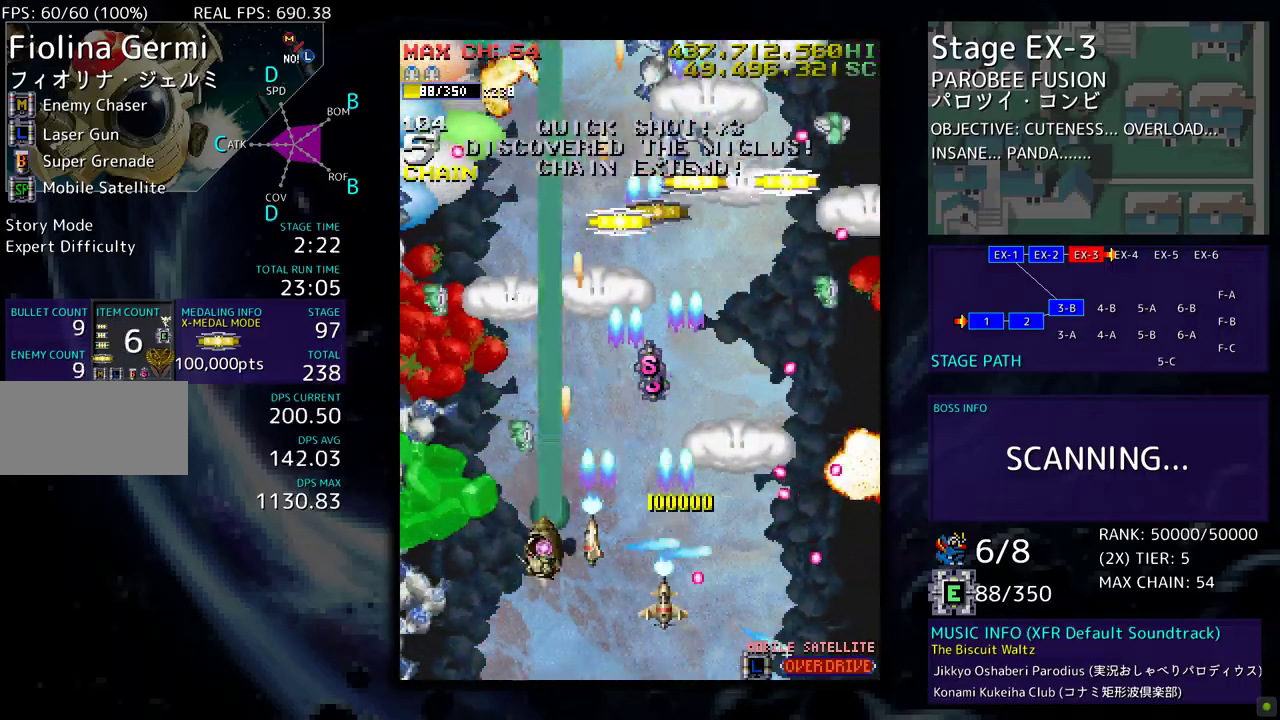
{"buttons": ["DPAD_DOWN", "DPAD_RIGHT"], "events": [[133, "DPAD_DOWN", "up"], [433, "DPAD_DOWN", "down"], [433, "DPAD_LEFT", "up"], [483, "DPAD_RIGHT", "down"]]}
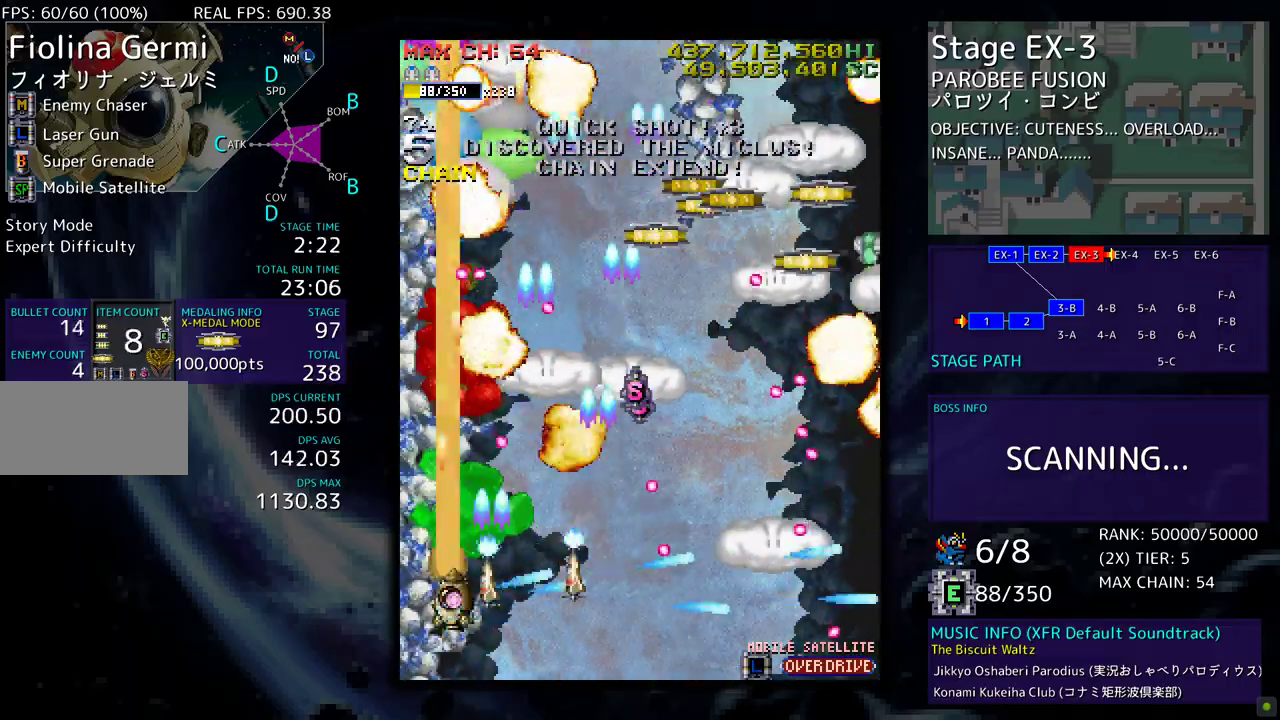
{"buttons": ["DPAD_DOWN", "DPAD_RIGHT"], "events": []}
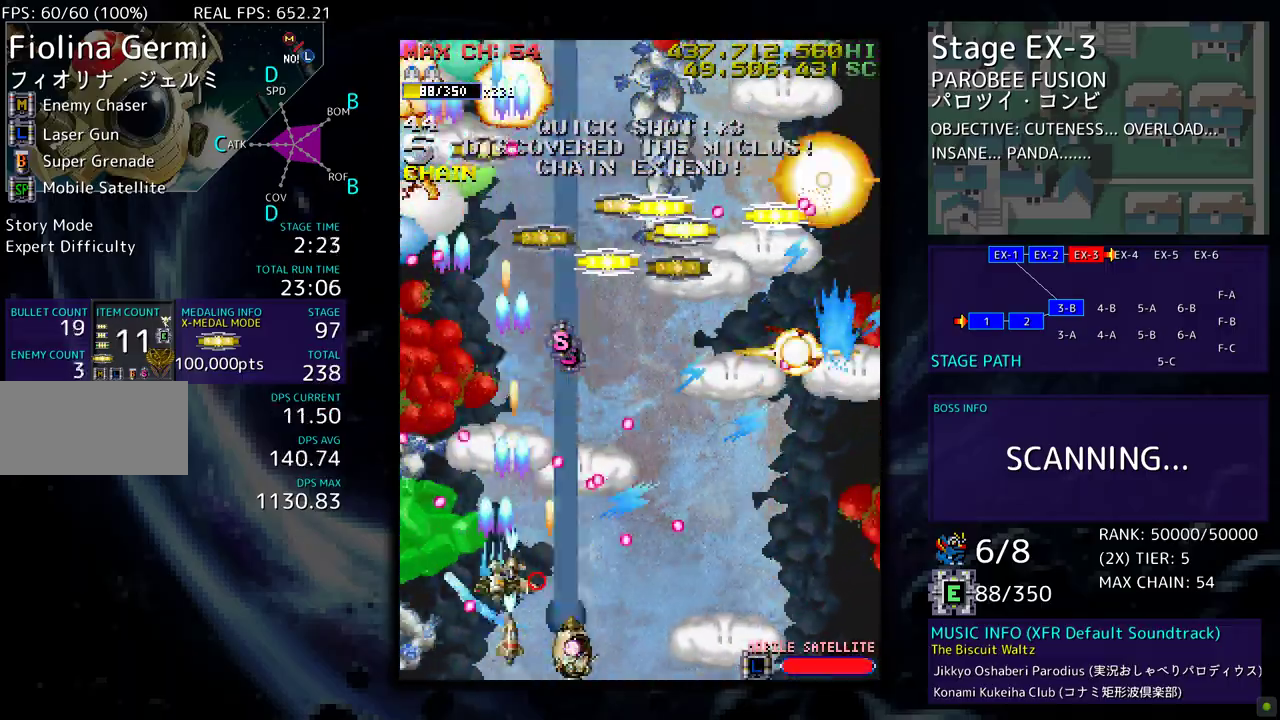
{"buttons": ["DPAD_RIGHT"], "events": [[483, "DPAD_DOWN", "up"]]}
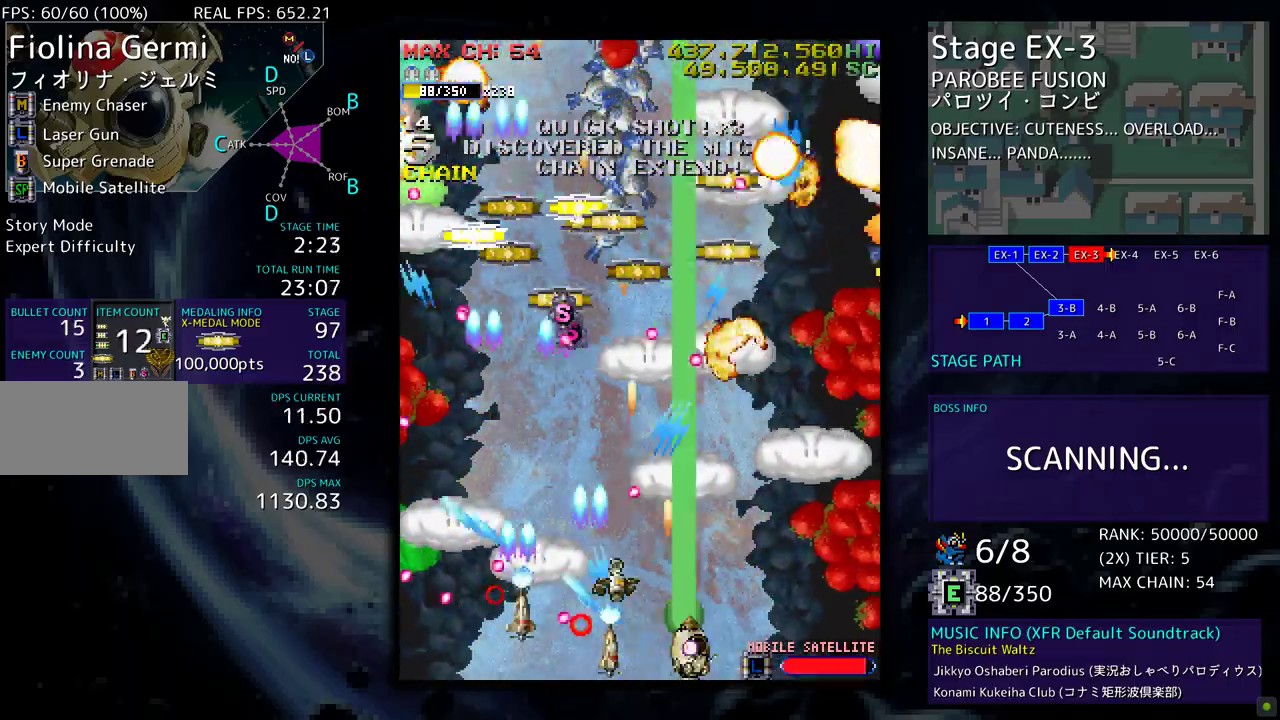
{"buttons": ["DPAD_LEFT"], "events": [[33, "DPAD_RIGHT", "up"], [33, "DPAD_UP", "down"], [100, "DPAD_RIGHT", "down"], [133, "DPAD_UP", "up"], [250, "DPAD_UP", "down"], [400, "DPAD_RIGHT", "up"], [450, "DPAD_LEFT", "down"], [467, "DPAD_UP", "up"]]}
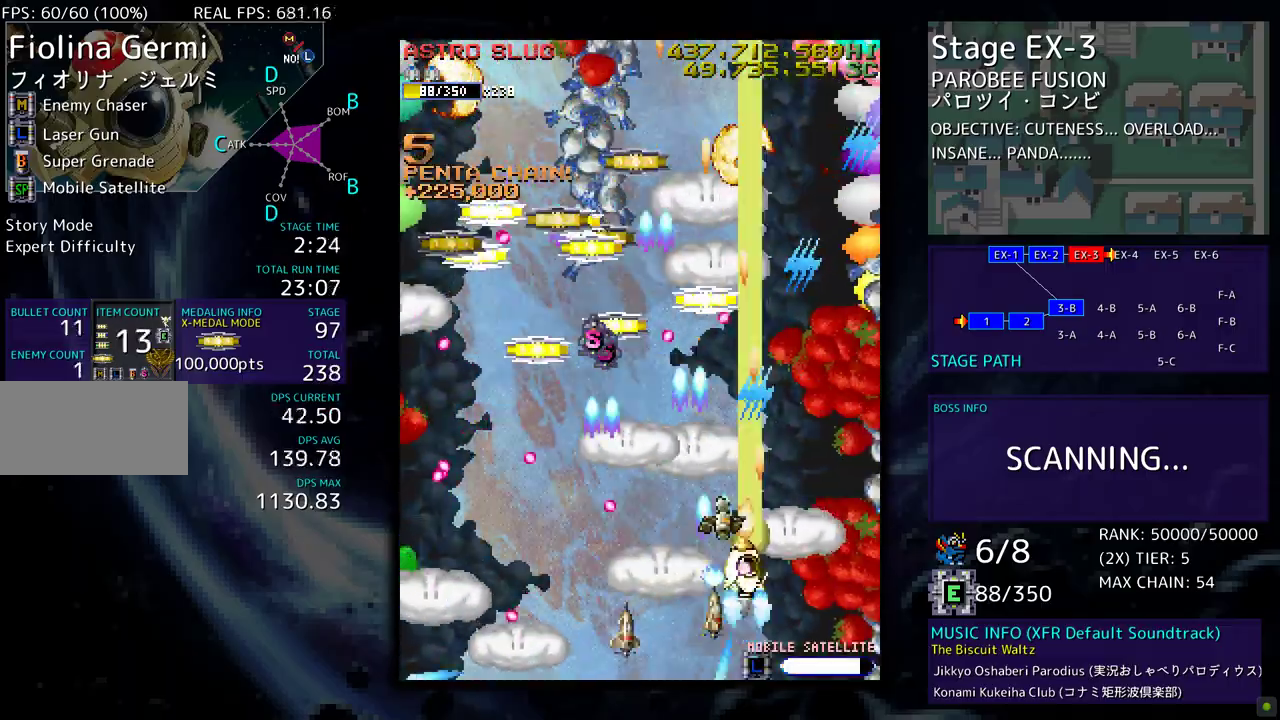
{"buttons": ["DPAD_DOWN", "DPAD_LEFT"], "events": [[50, "DPAD_DOWN", "down"], [50, "DPAD_LEFT", "up"], [67, "DPAD_RIGHT", "down"], [117, "DPAD_RIGHT", "up"], [133, "DPAD_LEFT", "down"], [183, "DPAD_DOWN", "up"], [250, "DPAD_DOWN", "down"], [367, "DPAD_DOWN", "up"], [433, "DPAD_DOWN", "down"]]}
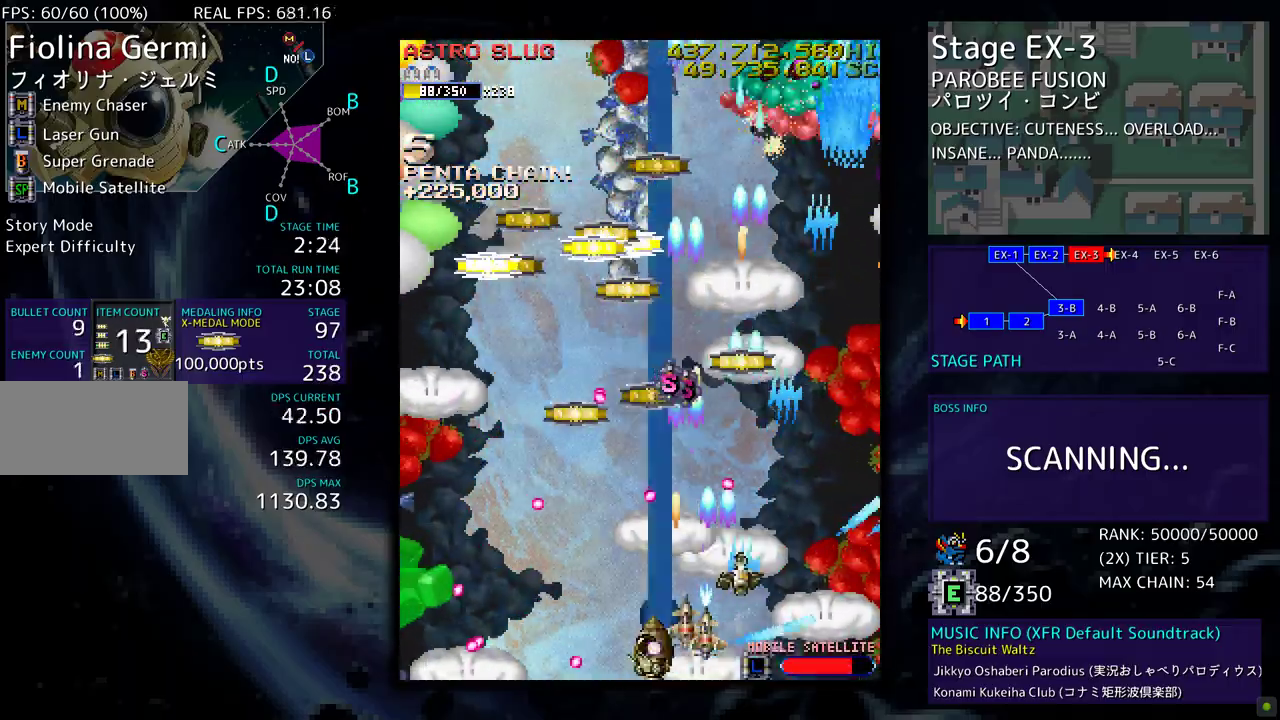
{"buttons": ["DPAD_LEFT"], "events": [[133, "DPAD_LEFT", "up"], [167, "DPAD_RIGHT", "down"], [183, "DPAD_DOWN", "up"], [350, "DPAD_RIGHT", "up"], [467, "DPAD_LEFT", "down"]]}
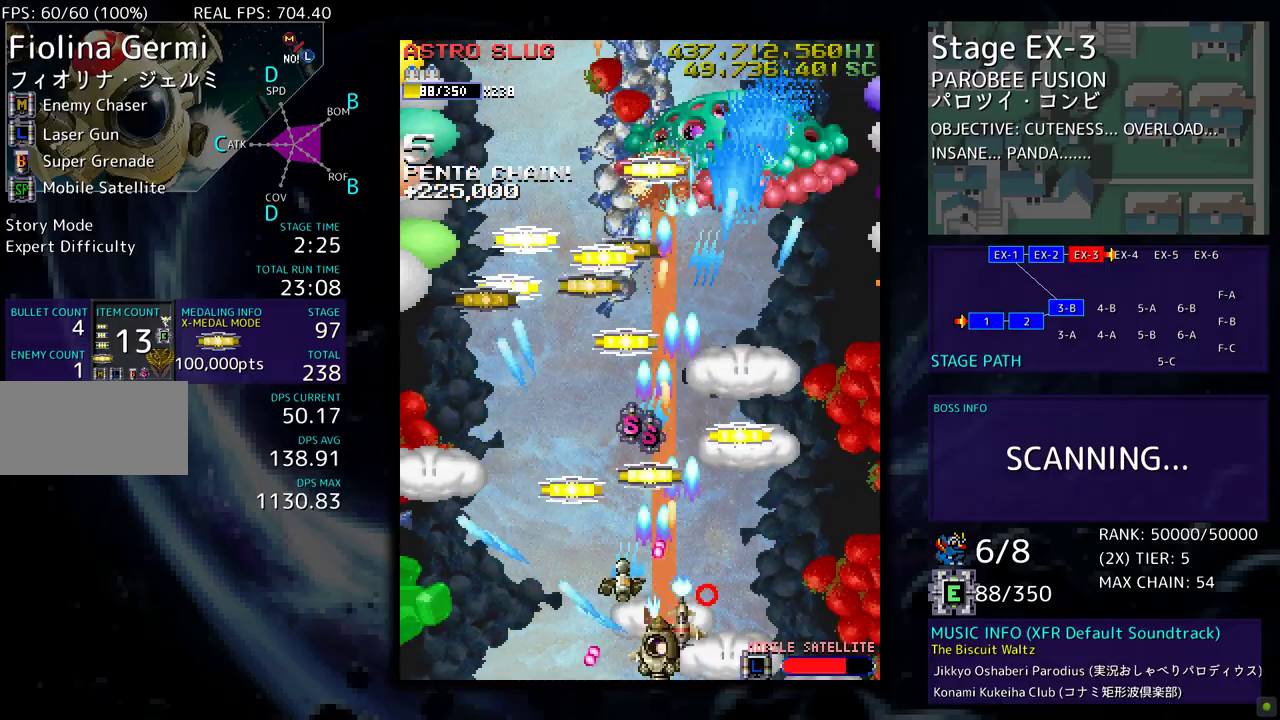
{"buttons": ["DPAD_DOWN", "DPAD_RIGHT"], "events": [[100, "DPAD_UP", "down"], [283, "DPAD_LEFT", "up"], [333, "DPAD_RIGHT", "down"], [450, "DPAD_UP", "up"], [500, "DPAD_DOWN", "down"]]}